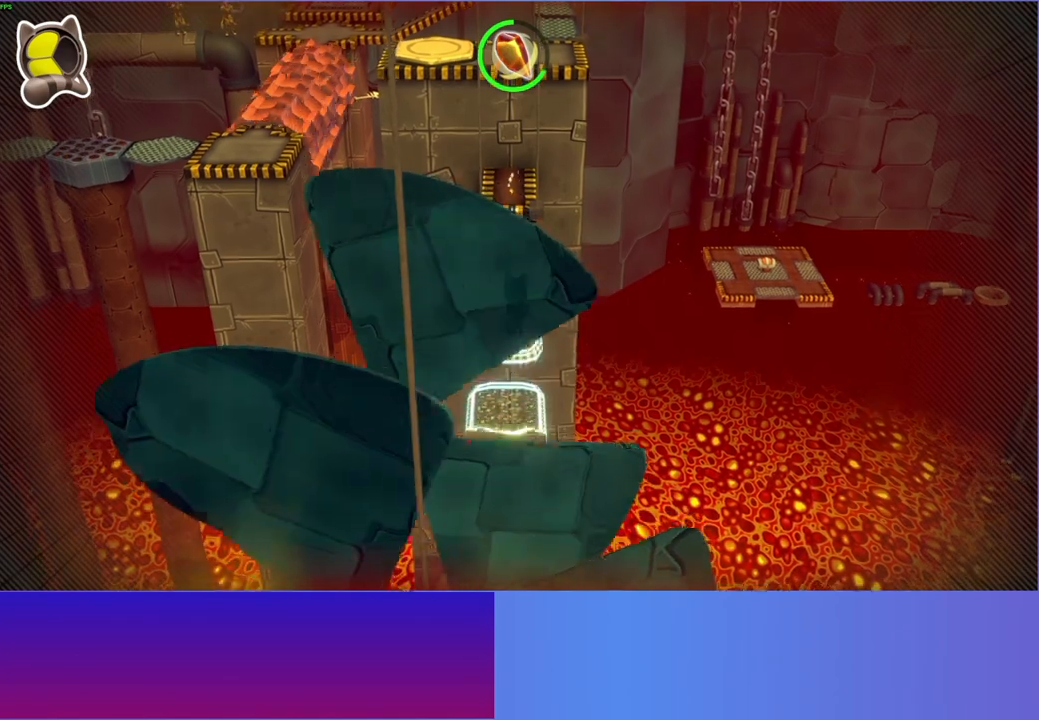
Gameplay with a controller (Xbox layout); each line is a JSON object with the inputs held at the frame after it. "events" lists button and stick changes between this image and that frame as [ms after this image, input, new state], when the widget could be followed in between. Not read: L3 R3.
{"buttons": ["A", "DPAD_DOWN"], "left_stick": "center", "right_stick": "center", "events": [[50, "A", "down"]]}
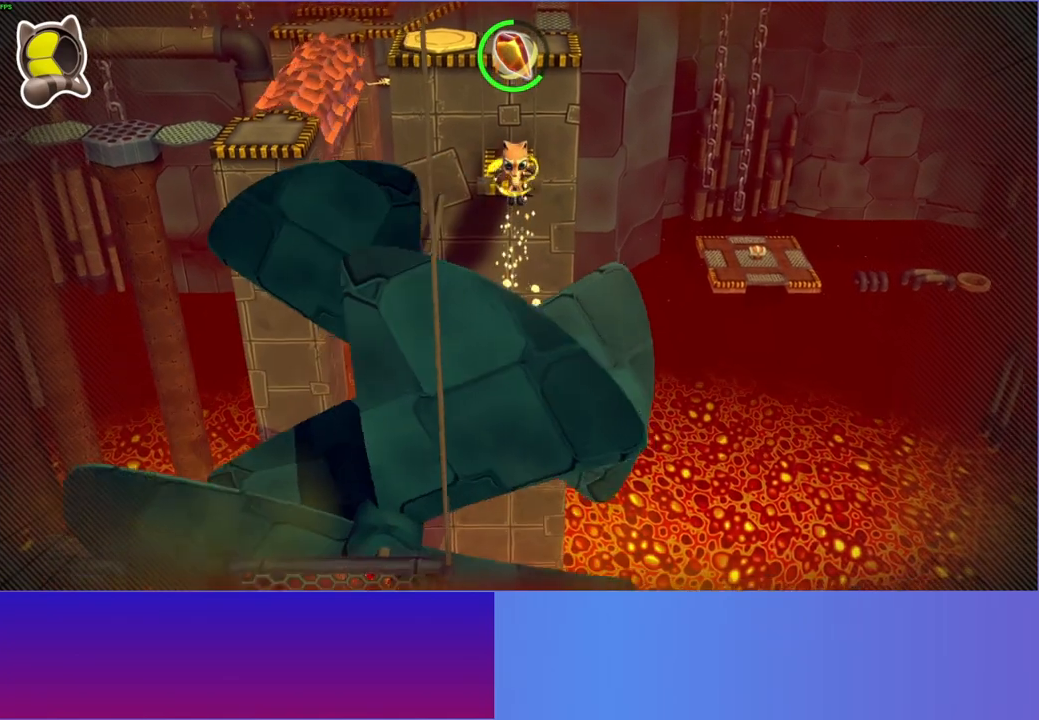
{"buttons": [], "left_stick": "center", "right_stick": "center", "events": [[50, "DPAD_LEFT", "down"], [100, "A", "up"], [117, "DPAD_DOWN", "up"], [167, "DPAD_LEFT", "up"]]}
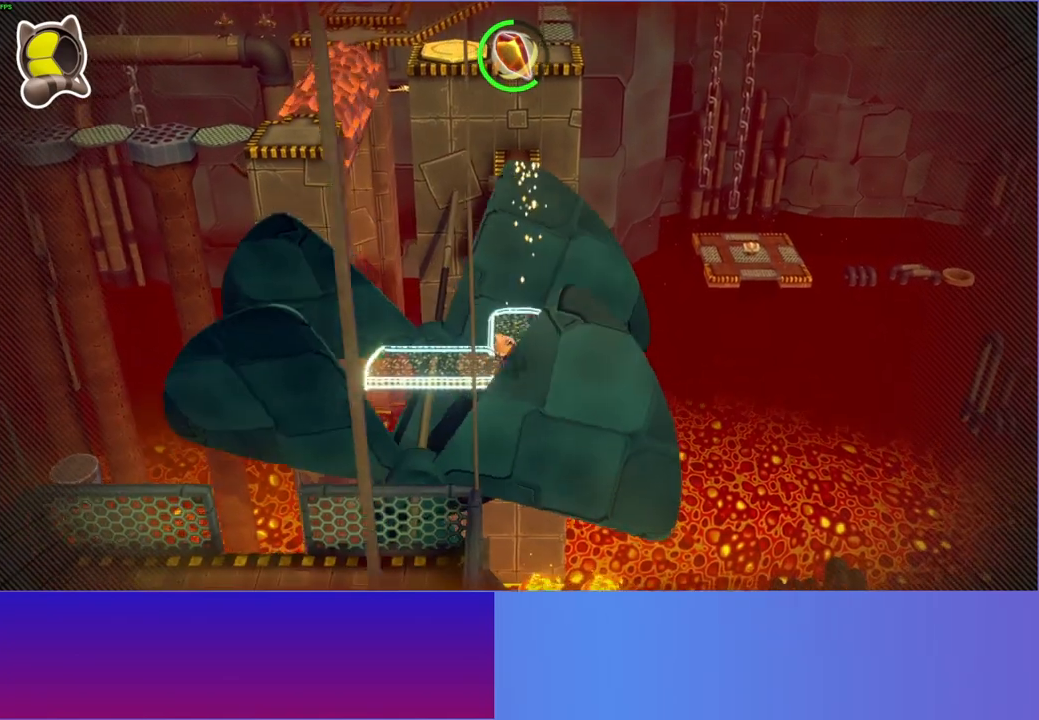
{"buttons": ["DPAD_LEFT"], "left_stick": "center", "right_stick": "center", "events": [[100, "DPAD_LEFT", "down"]]}
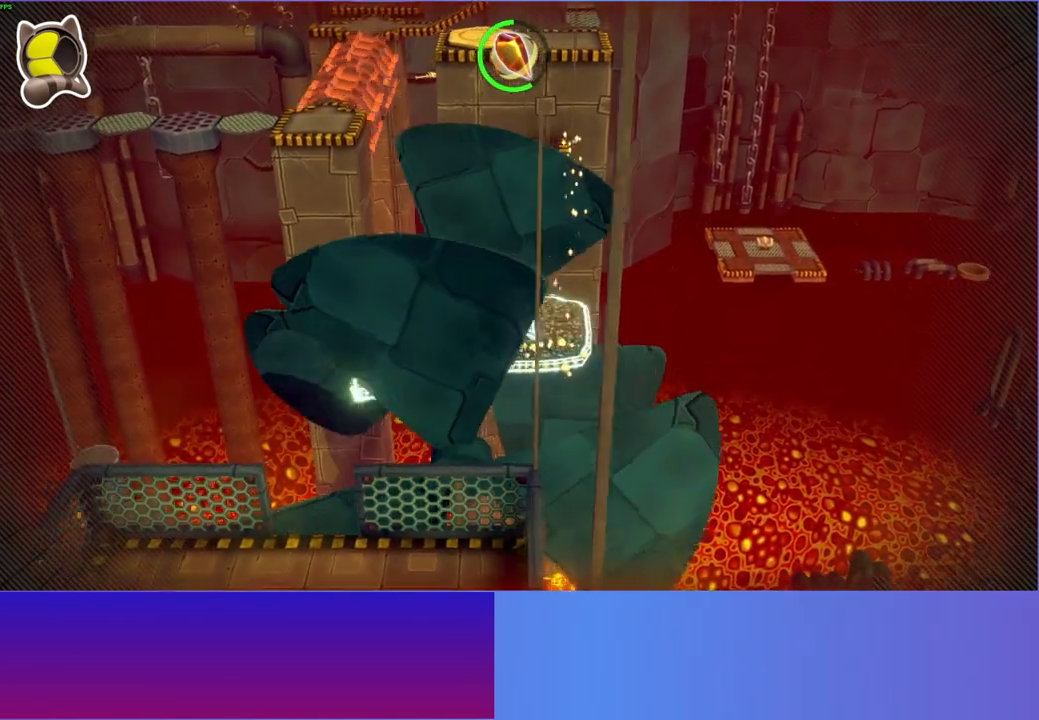
{"buttons": [], "left_stick": "center", "right_stick": "center", "events": [[333, "DPAD_LEFT", "up"]]}
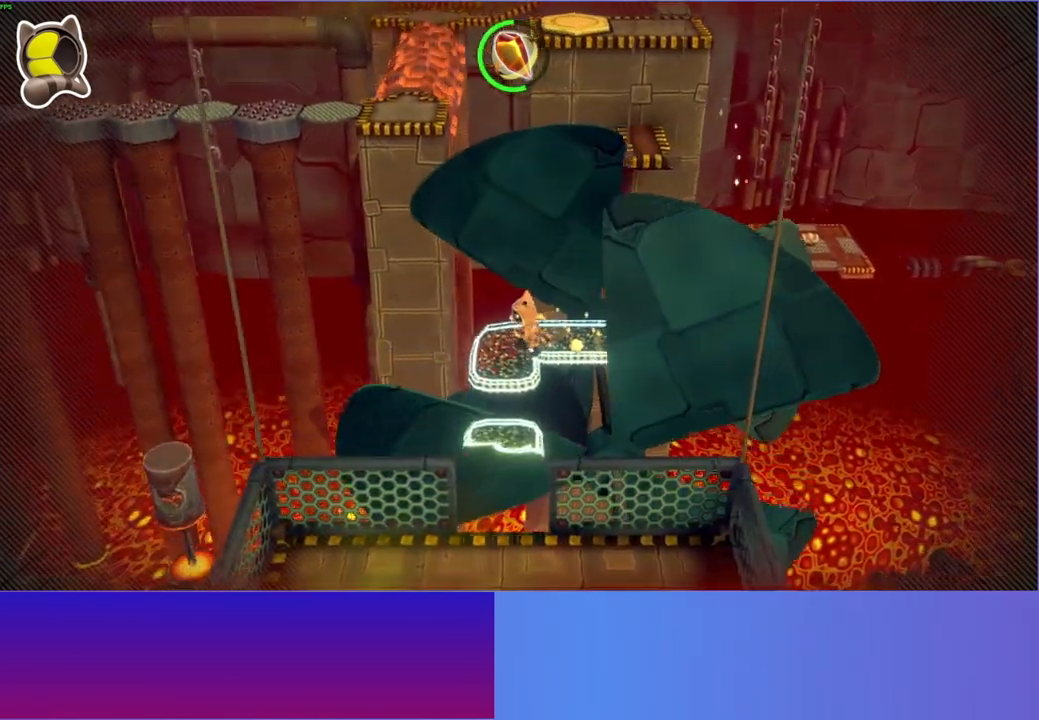
{"buttons": ["DPAD_DOWN"], "left_stick": "center", "right_stick": "center", "events": [[267, "DPAD_DOWN", "down"]]}
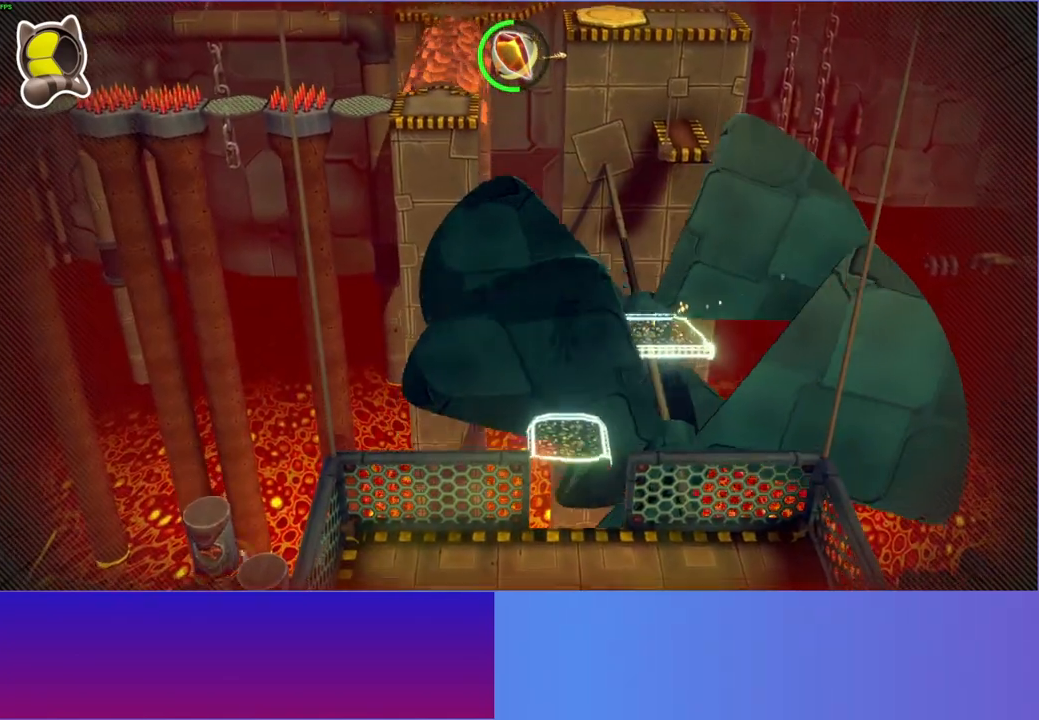
{"buttons": ["A", "DPAD_DOWN"], "left_stick": "center", "right_stick": "center", "events": [[100, "A", "down"]]}
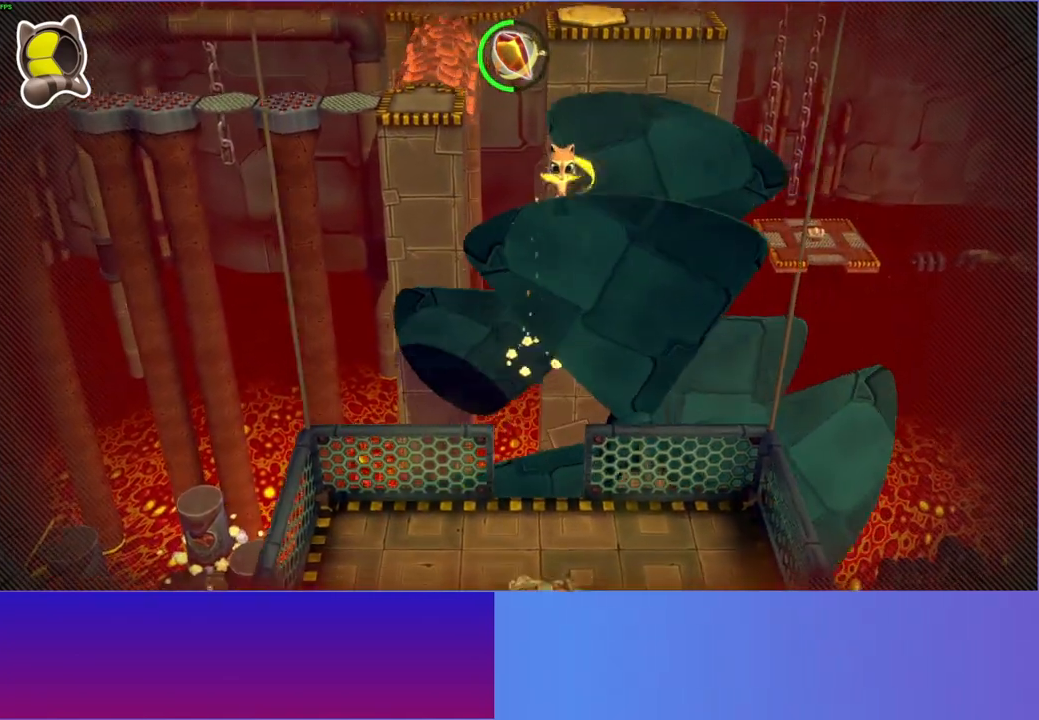
{"buttons": ["DPAD_LEFT"], "left_stick": "center", "right_stick": "center", "events": [[200, "DPAD_LEFT", "down"], [350, "DPAD_DOWN", "up"], [450, "A", "up"]]}
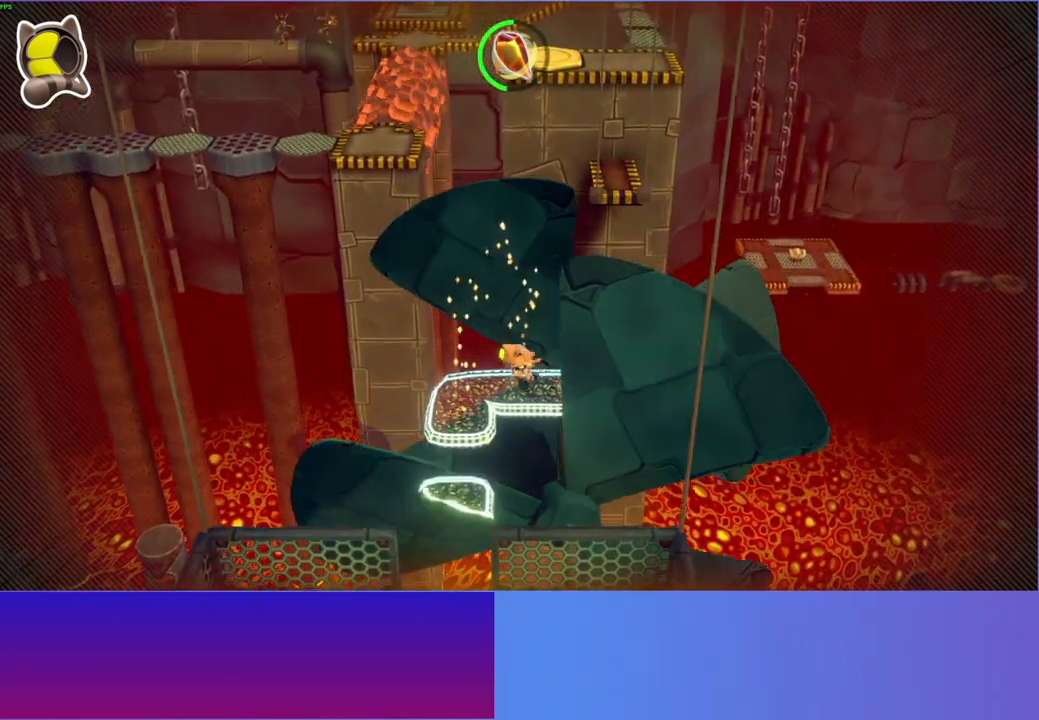
{"buttons": ["A", "DPAD_DOWN"], "left_stick": "center", "right_stick": "center", "events": [[233, "A", "down"], [250, "DPAD_DOWN", "down"], [300, "DPAD_LEFT", "up"]]}
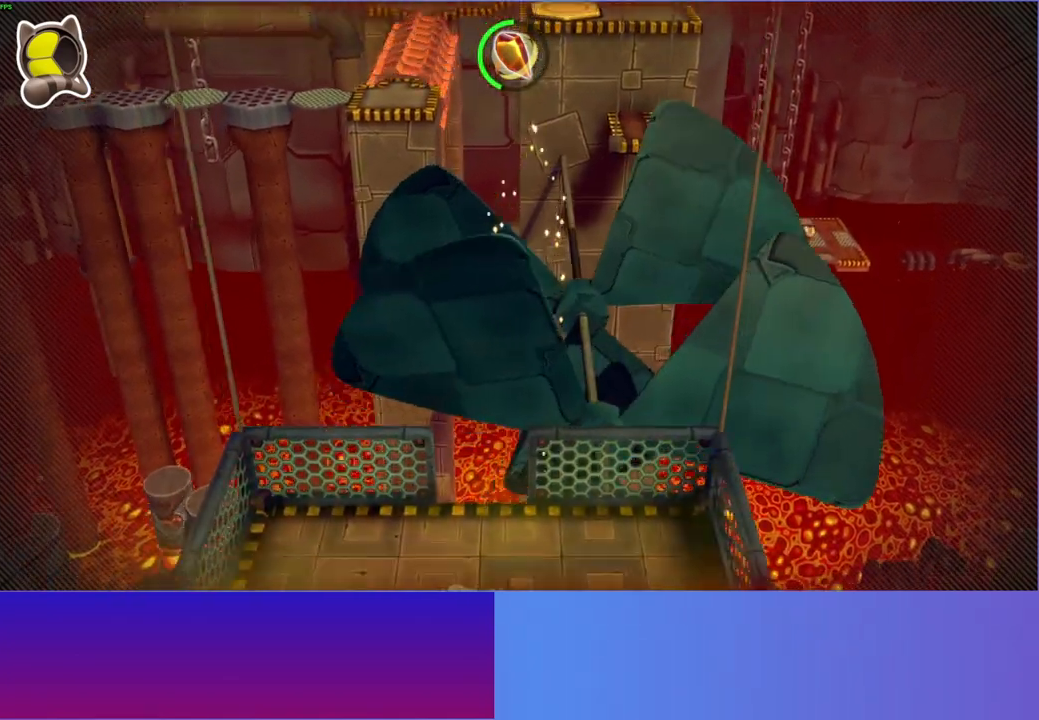
{"buttons": [], "left_stick": "center", "right_stick": "center", "events": [[217, "A", "up"], [467, "DPAD_DOWN", "up"]]}
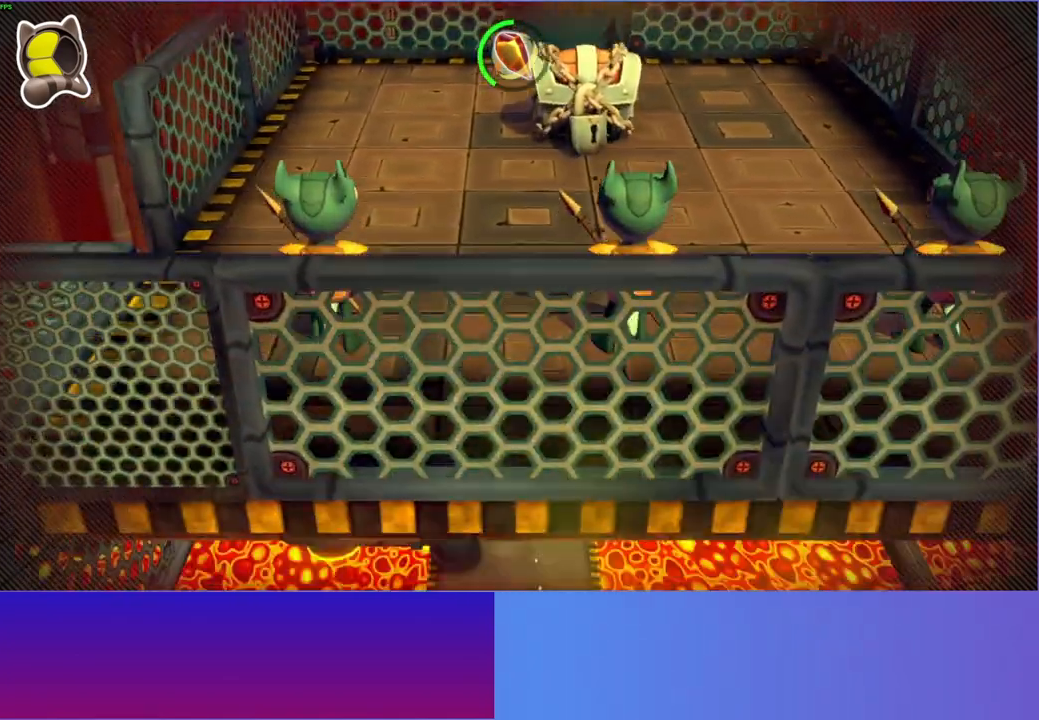
{"buttons": [], "left_stick": "up", "right_stick": "center", "events": [[150, "left_stick", "left"], [317, "left_stick", "up-left"], [417, "left_stick", "up"]]}
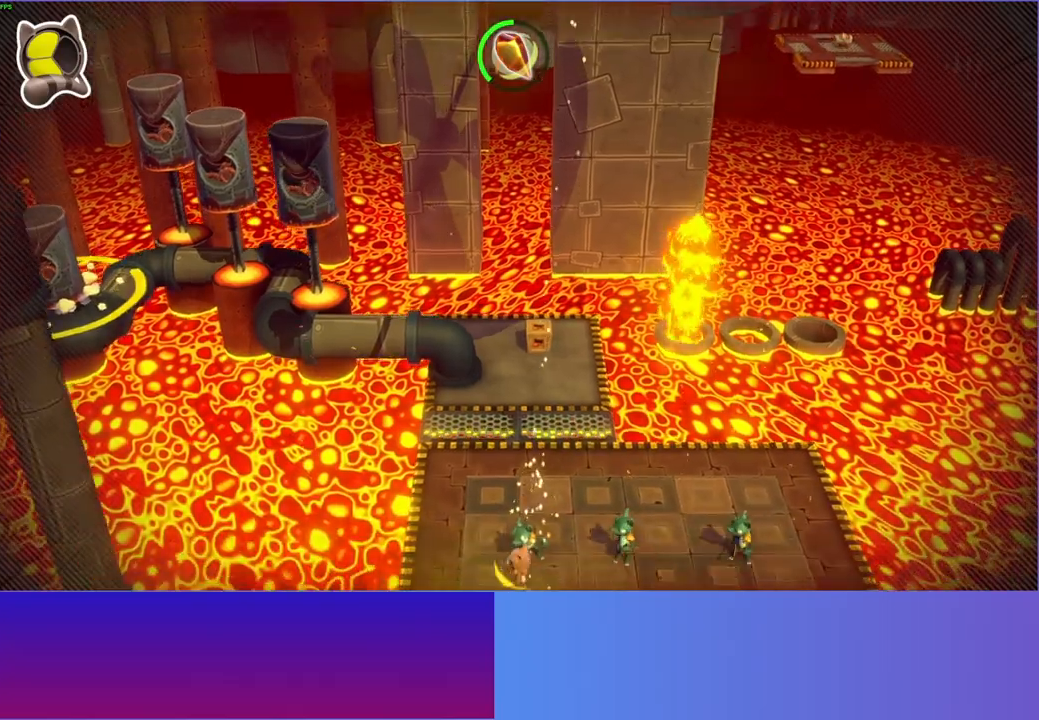
{"buttons": ["A"], "left_stick": "up-left", "right_stick": "center", "events": [[317, "left_stick", "up-left"], [483, "A", "down"]]}
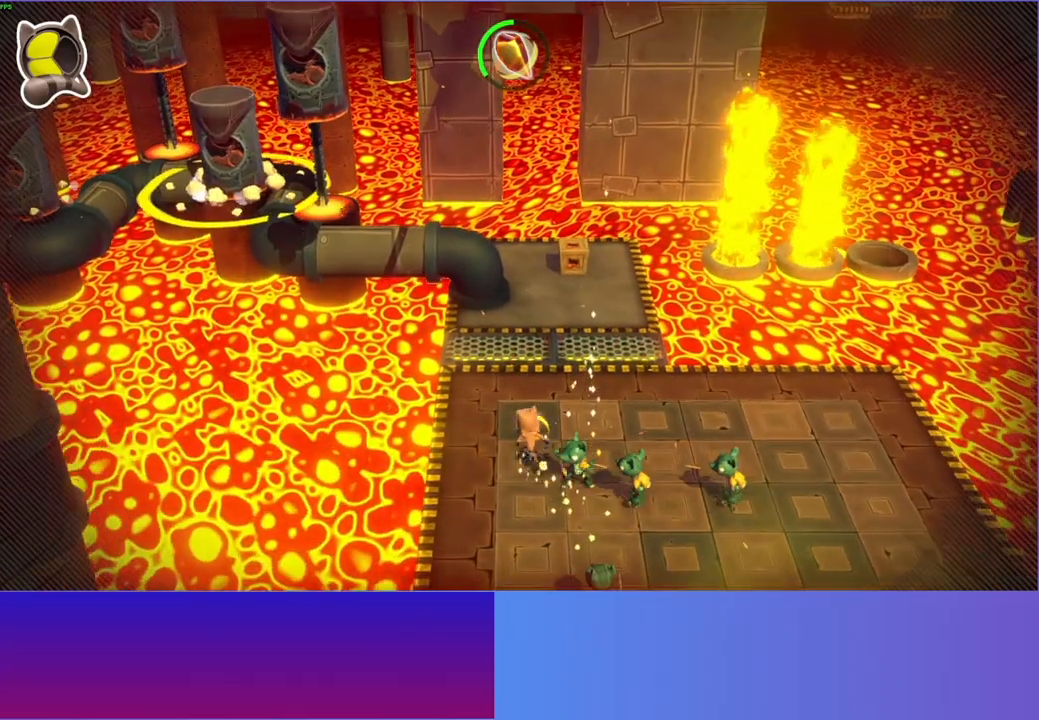
{"buttons": [], "left_stick": "down", "right_stick": "center", "events": [[267, "left_stick", "up-right"], [283, "A", "up"], [433, "left_stick", "down-right"], [483, "left_stick", "down"]]}
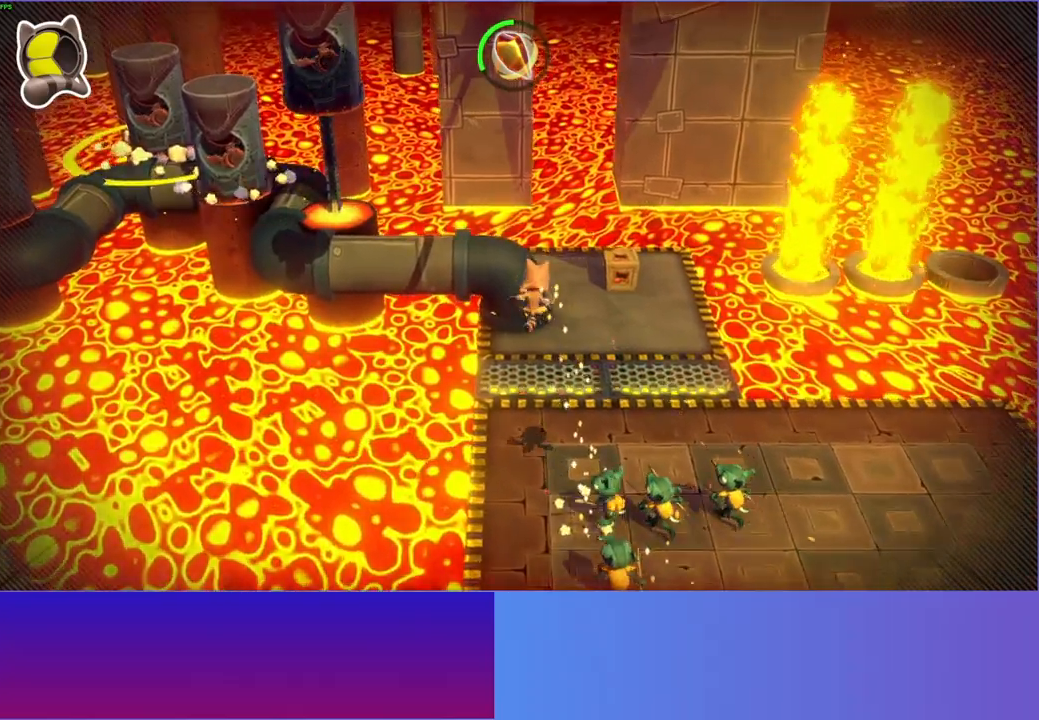
{"buttons": [], "left_stick": "up", "right_stick": "center", "events": [[150, "left_stick", "up"]]}
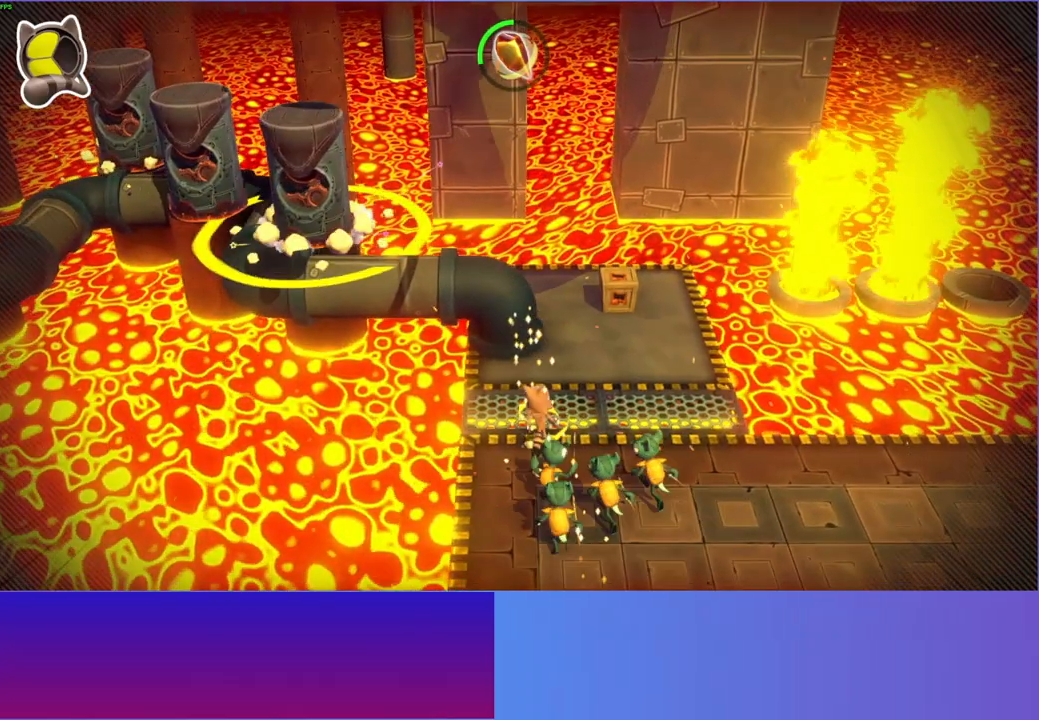
{"buttons": ["A"], "left_stick": "left", "right_stick": "center", "events": [[200, "A", "down"], [217, "left_stick", "up-left"], [450, "left_stick", "left"]]}
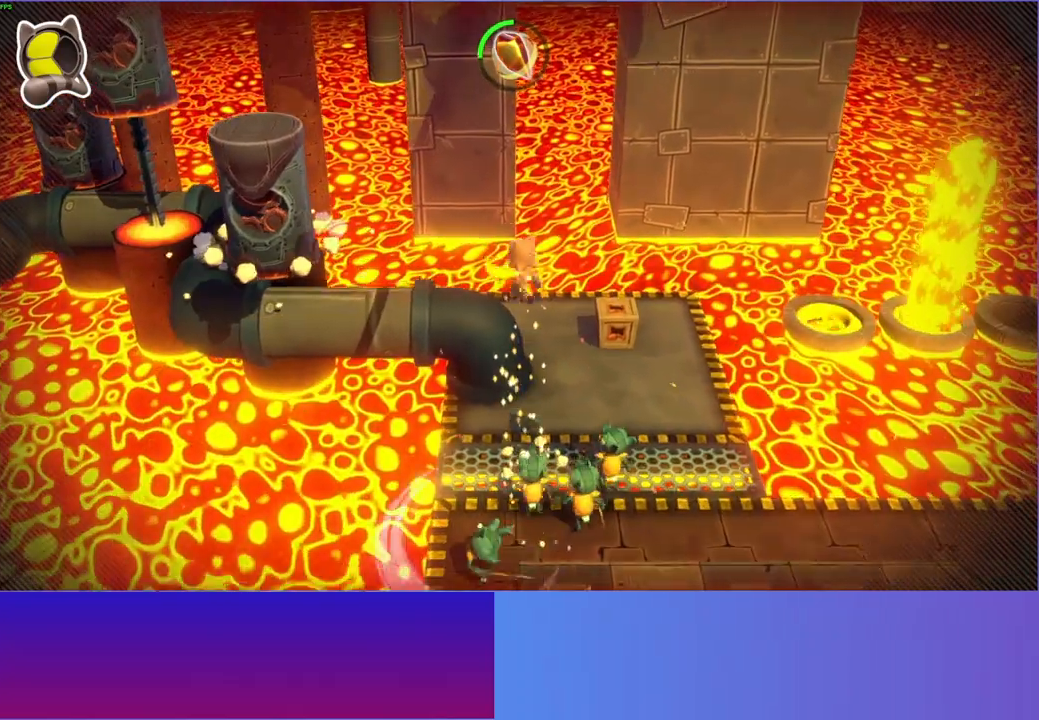
{"buttons": [], "left_stick": "down-left", "right_stick": "center", "events": [[83, "A", "up"], [250, "left_stick", "down-left"]]}
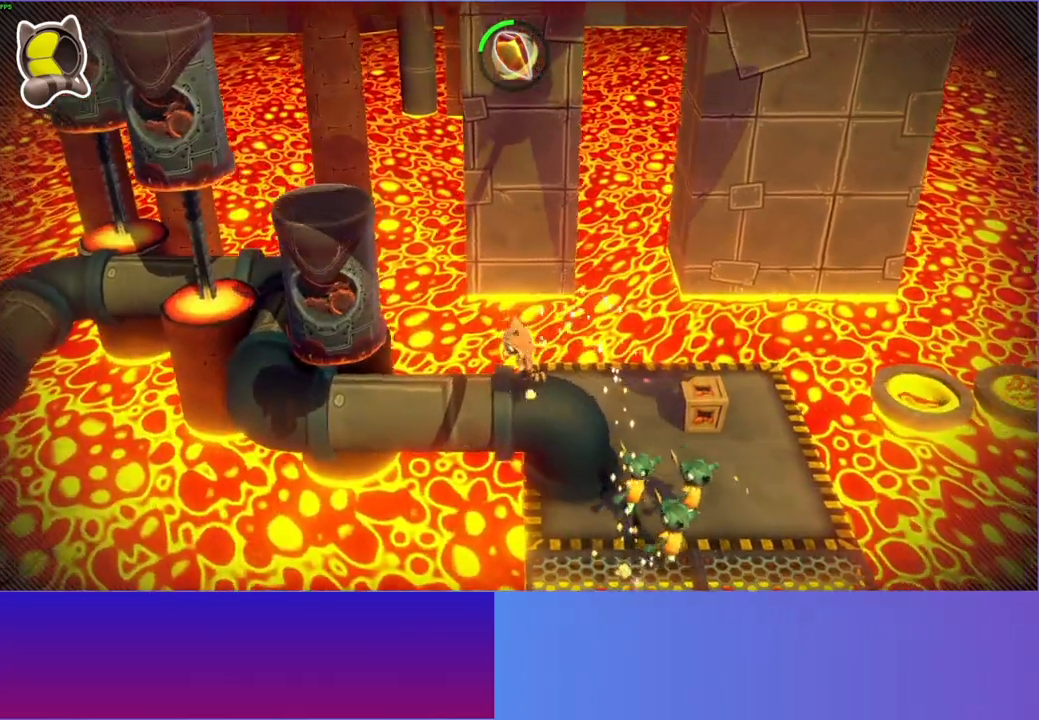
{"buttons": [], "left_stick": "up-left", "right_stick": "center", "events": [[83, "left_stick", "left"], [300, "left_stick", "up-left"]]}
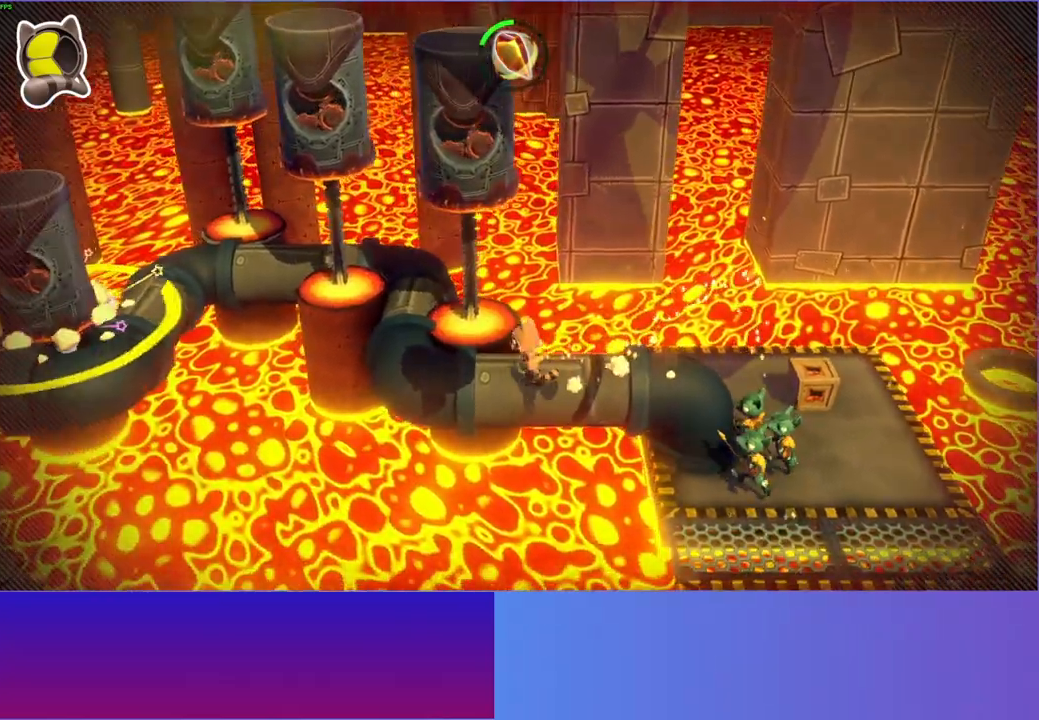
{"buttons": [], "left_stick": "up-right", "right_stick": "center", "events": [[17, "A", "down"], [150, "A", "up"], [333, "left_stick", "up-right"]]}
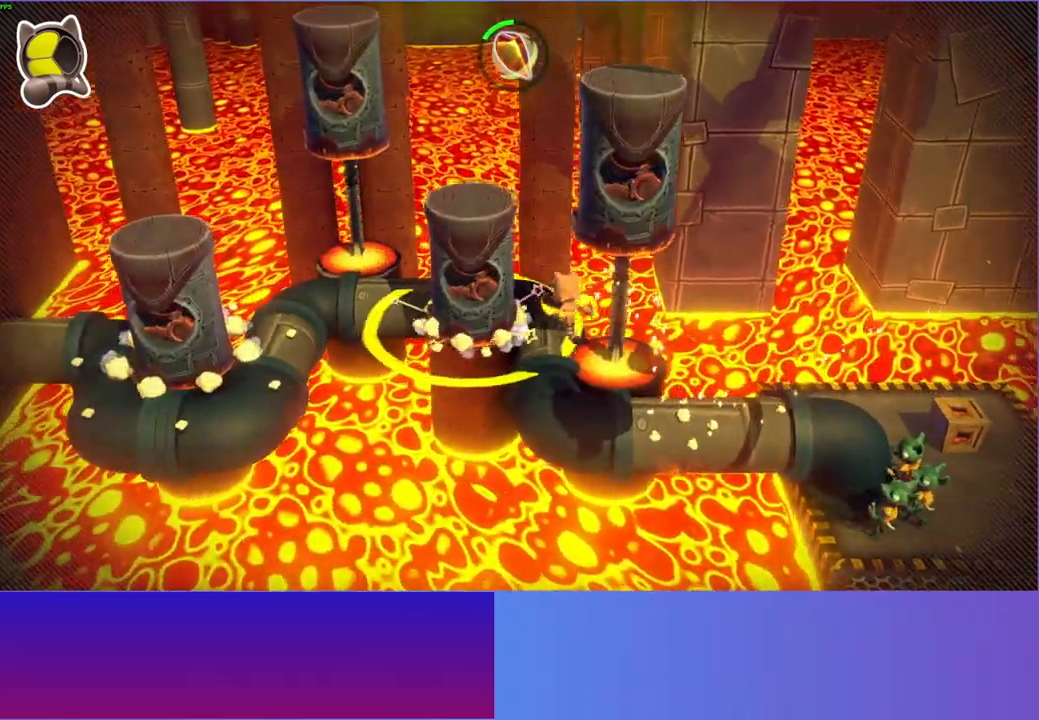
{"buttons": ["A"], "left_stick": "up", "right_stick": "center", "events": [[100, "left_stick", "up-left"], [283, "left_stick", "up"], [317, "A", "down"]]}
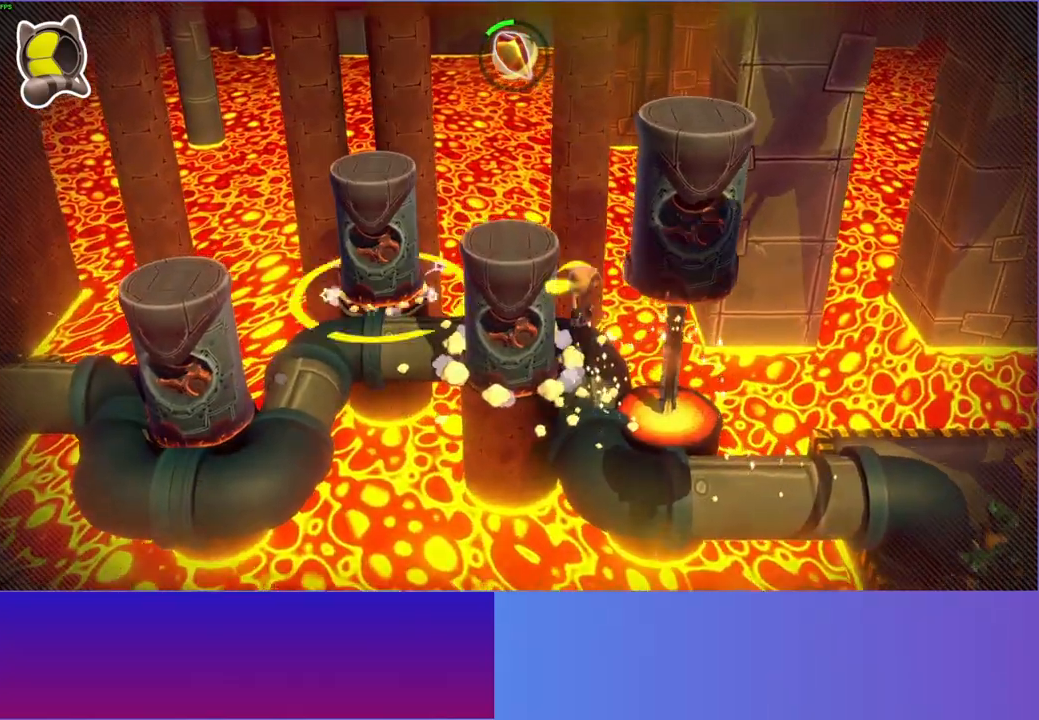
{"buttons": [], "left_stick": "down-left", "right_stick": "center", "events": [[67, "left_stick", "up-left"], [167, "left_stick", "left"], [300, "A", "up"], [300, "left_stick", "down-left"]]}
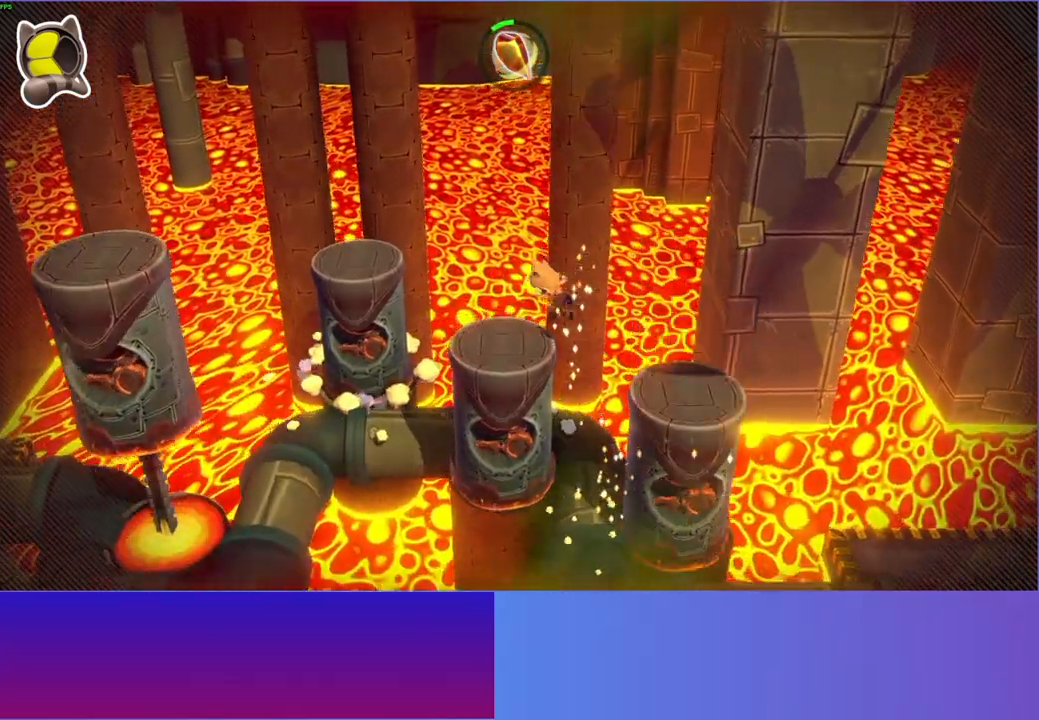
{"buttons": [], "left_stick": "left", "right_stick": "center", "events": [[233, "left_stick", "left"]]}
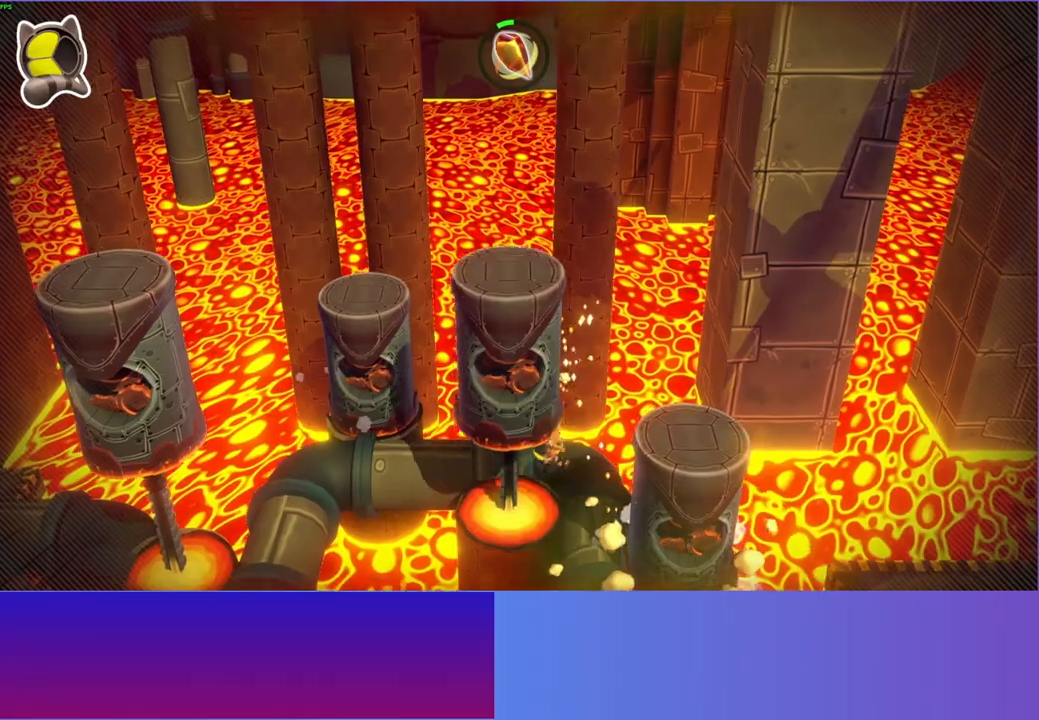
{"buttons": [], "left_stick": "up-left", "right_stick": "center", "events": [[17, "A", "down"], [367, "left_stick", "up-left"], [467, "A", "up"]]}
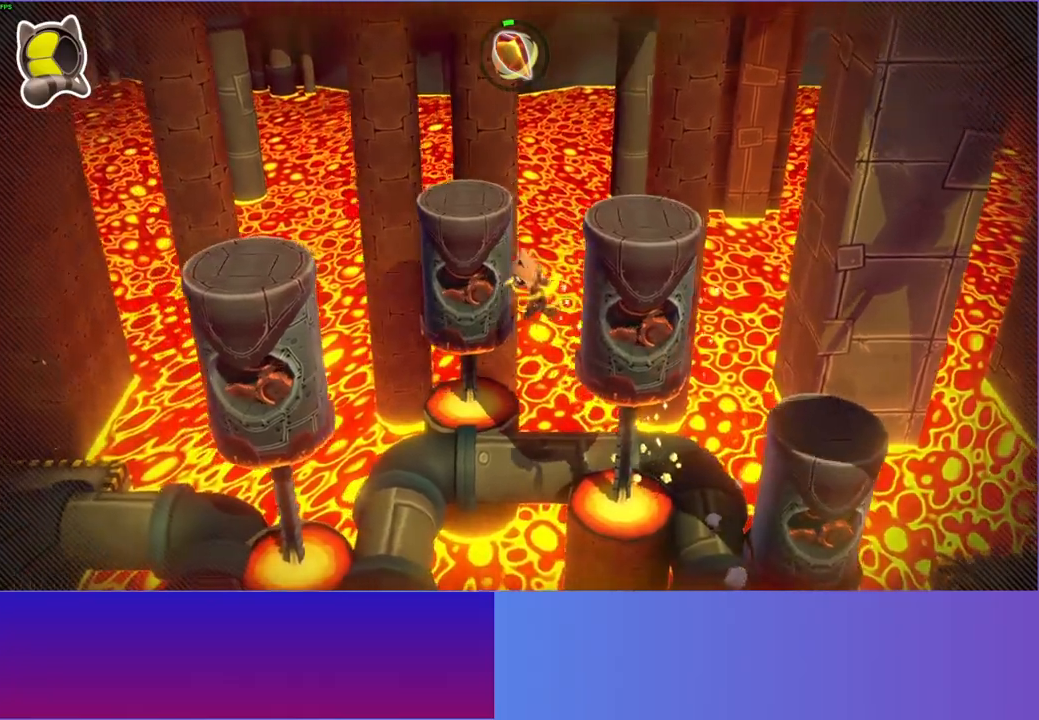
{"buttons": [], "left_stick": "down", "right_stick": "center", "events": [[133, "left_stick", "left"], [250, "left_stick", "down-left"], [383, "left_stick", "down"]]}
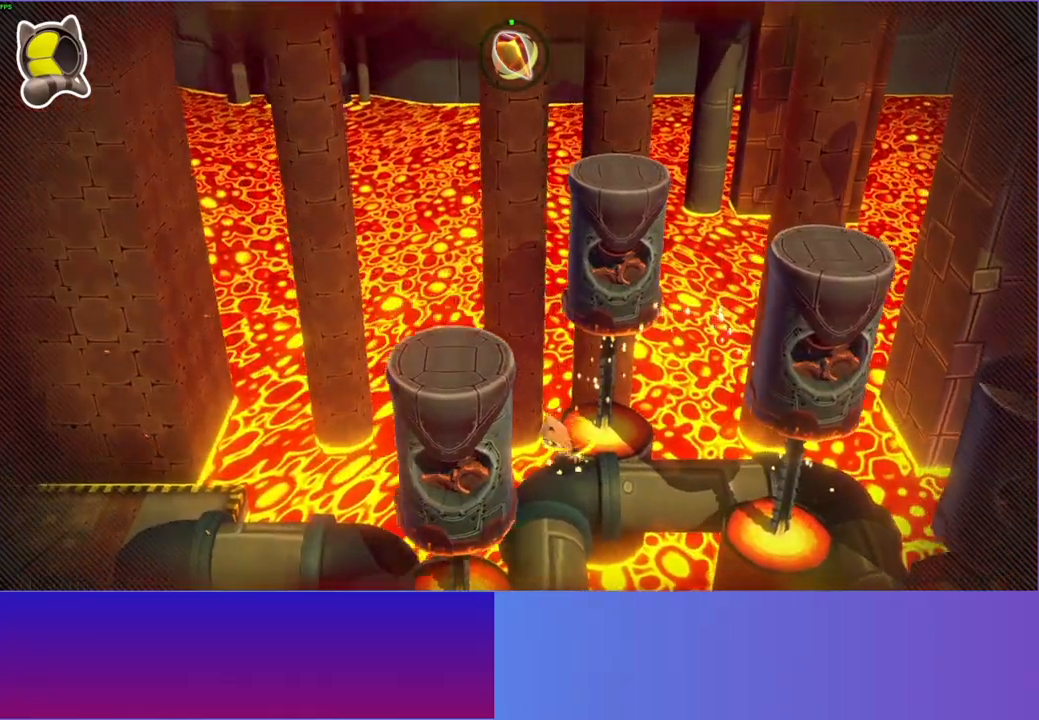
{"buttons": [], "left_stick": "down-left", "right_stick": "center", "events": [[300, "left_stick", "down-left"]]}
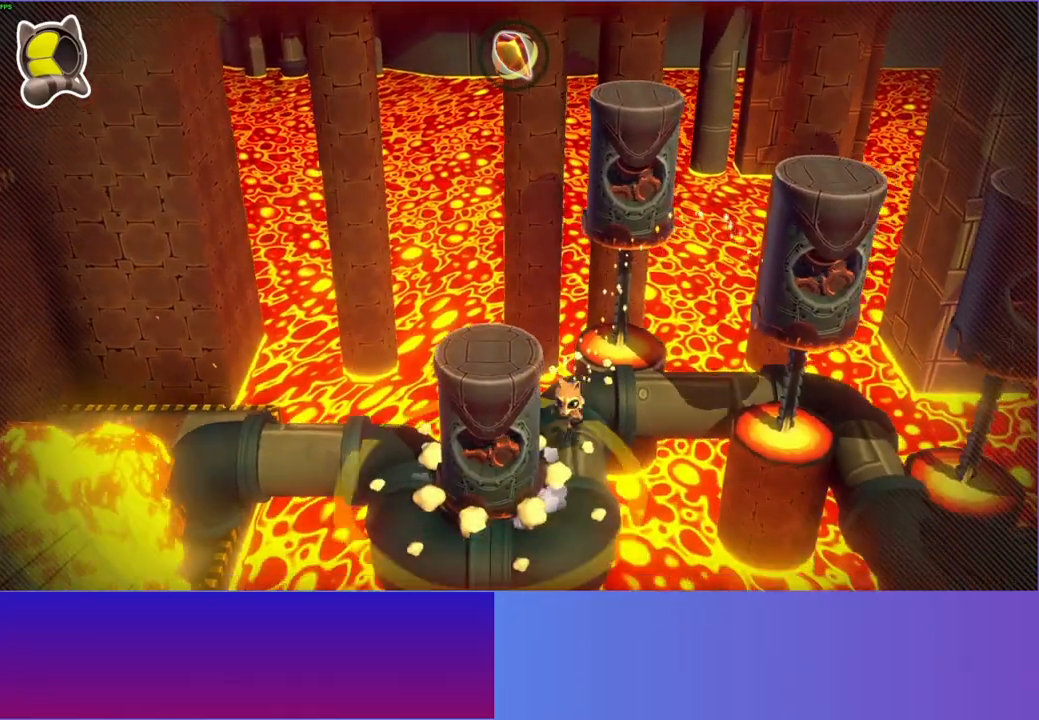
{"buttons": ["A"], "left_stick": "left", "right_stick": "center", "events": [[50, "A", "down"], [317, "left_stick", "left"]]}
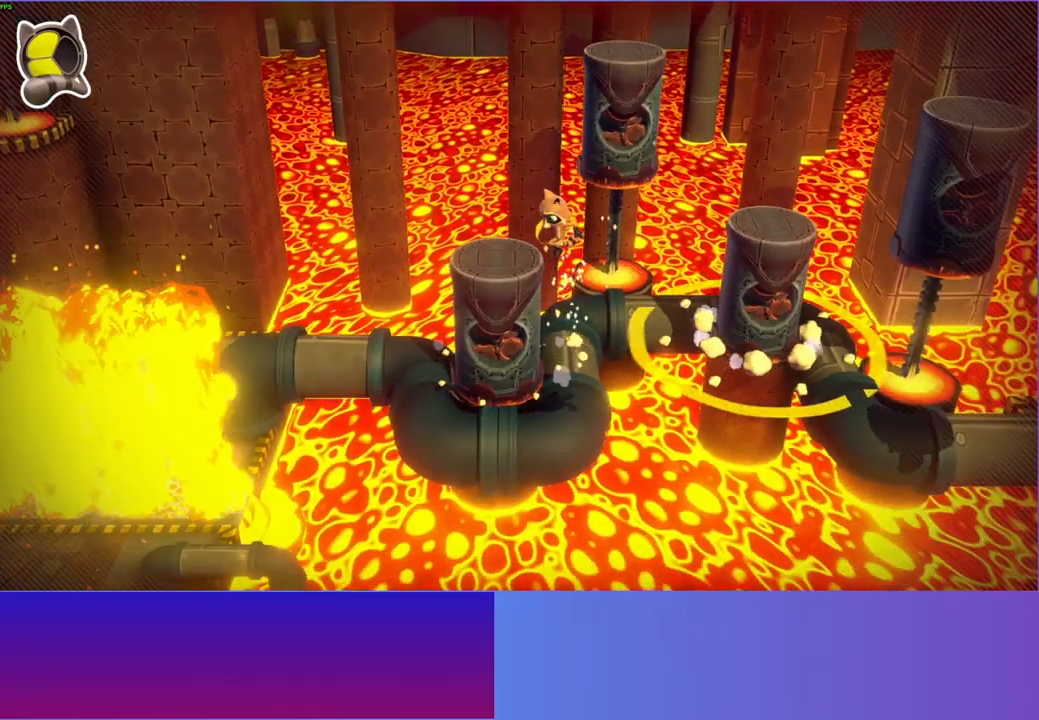
{"buttons": [], "left_stick": "up-left", "right_stick": "center", "events": [[83, "A", "up"], [83, "left_stick", "up-left"], [250, "left_stick", "up"], [417, "left_stick", "up-left"]]}
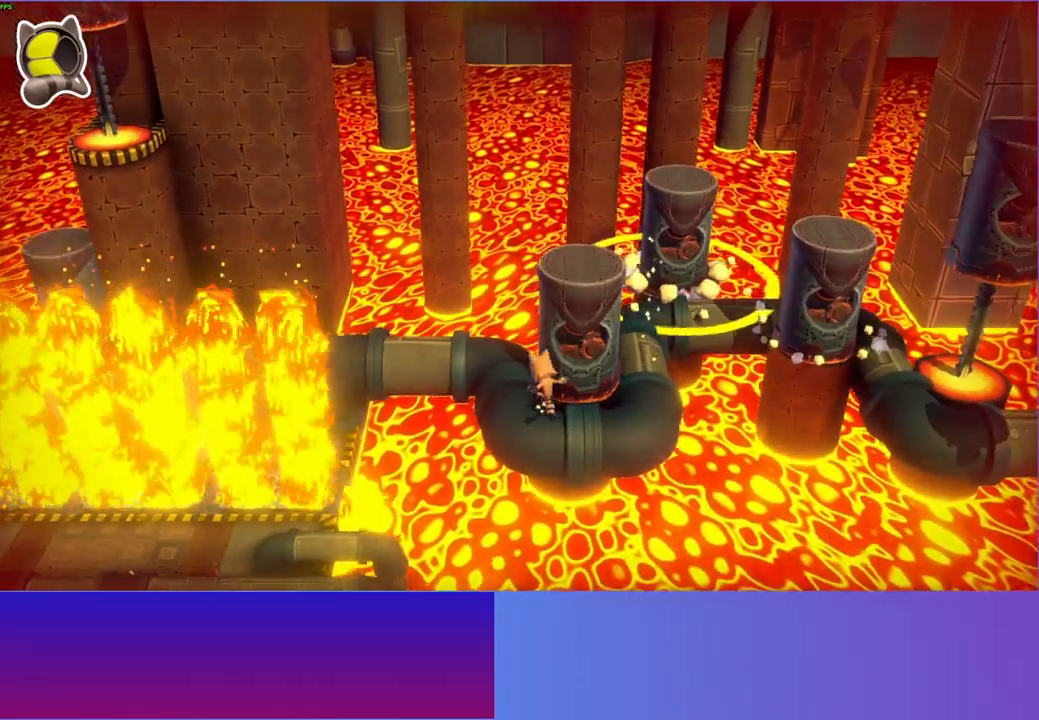
{"buttons": [], "left_stick": "down-left", "right_stick": "center", "events": [[67, "A", "down"], [100, "left_stick", "up"], [233, "left_stick", "up-left"], [350, "left_stick", "left"], [400, "A", "up"], [467, "left_stick", "down-left"]]}
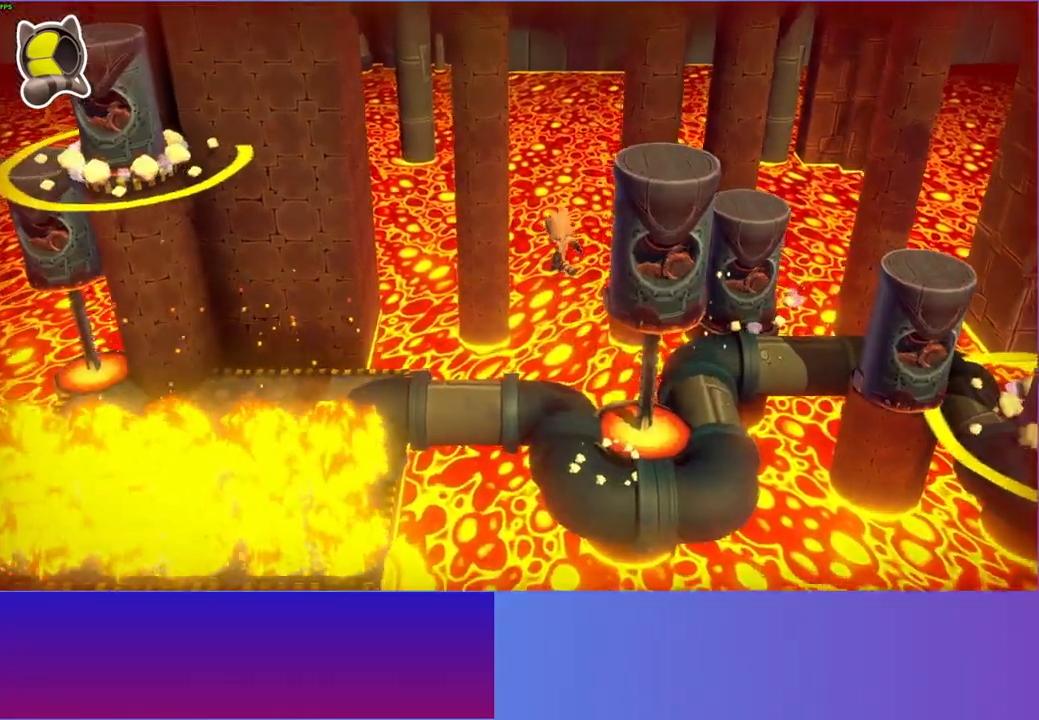
{"buttons": [], "left_stick": "left", "right_stick": "center", "events": [[417, "left_stick", "left"]]}
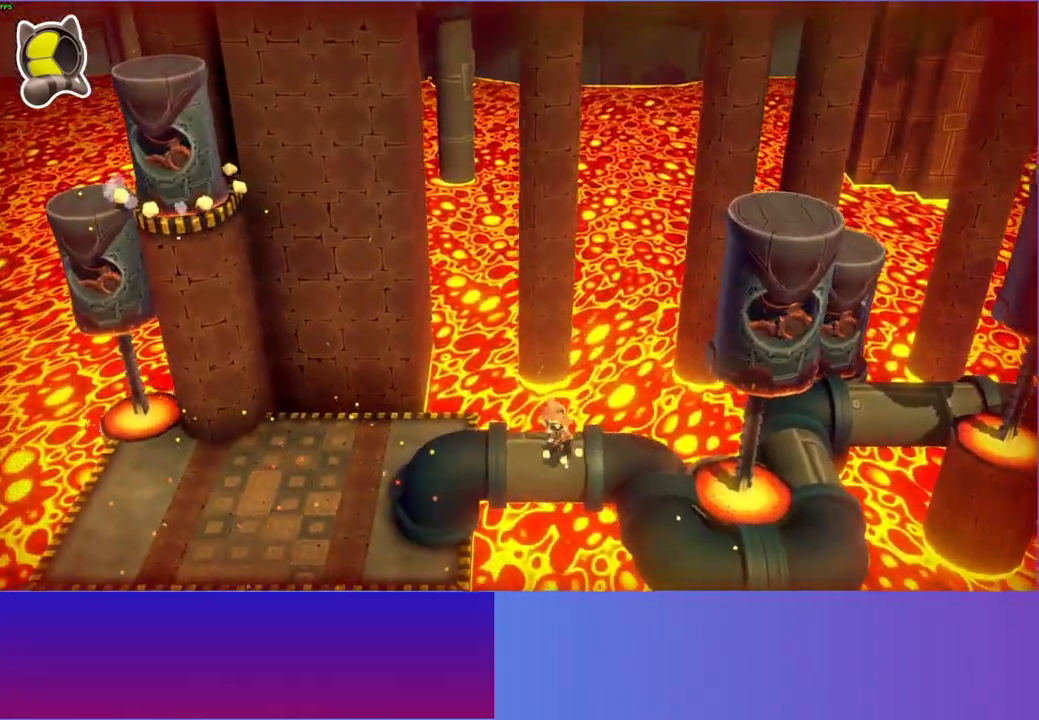
{"buttons": [], "left_stick": "left", "right_stick": "center", "events": [[233, "A", "down"], [400, "A", "up"]]}
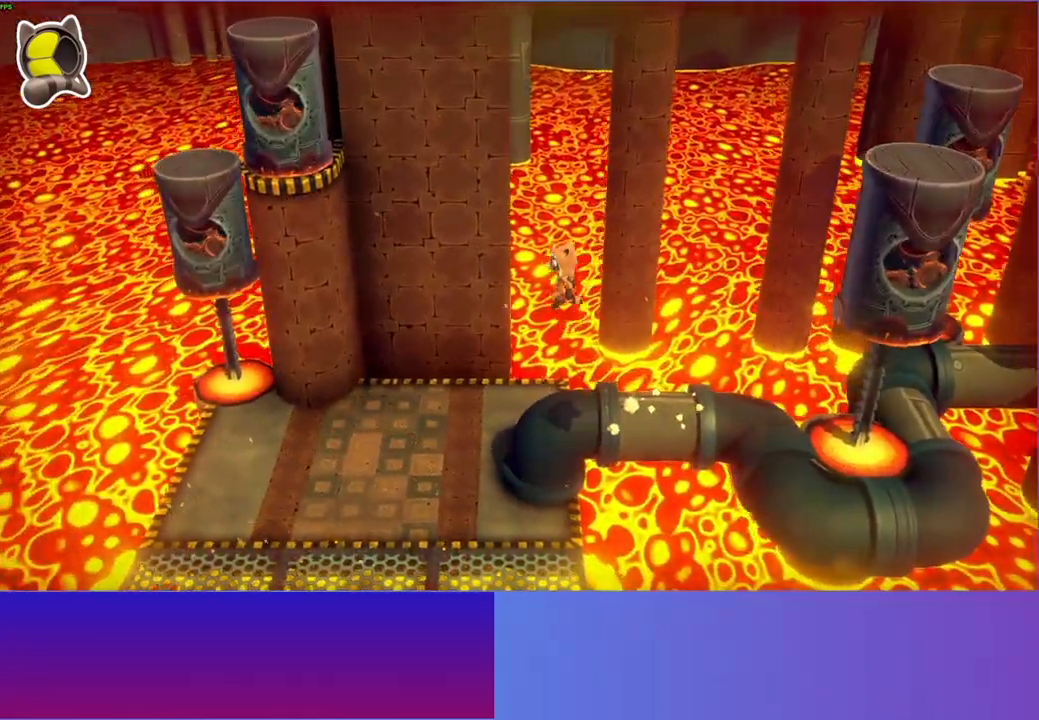
{"buttons": [], "left_stick": "left", "right_stick": "center", "events": [[17, "Y", "down"], [150, "Y", "up"]]}
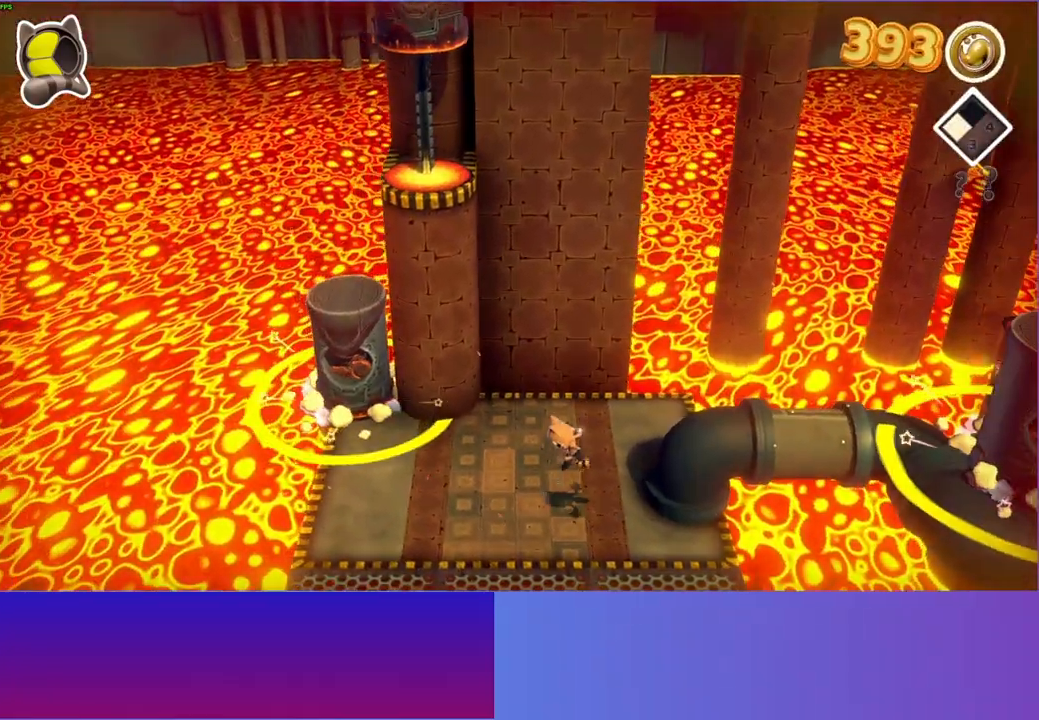
{"buttons": [], "left_stick": "up-left", "right_stick": "center", "events": [[250, "left_stick", "up-left"]]}